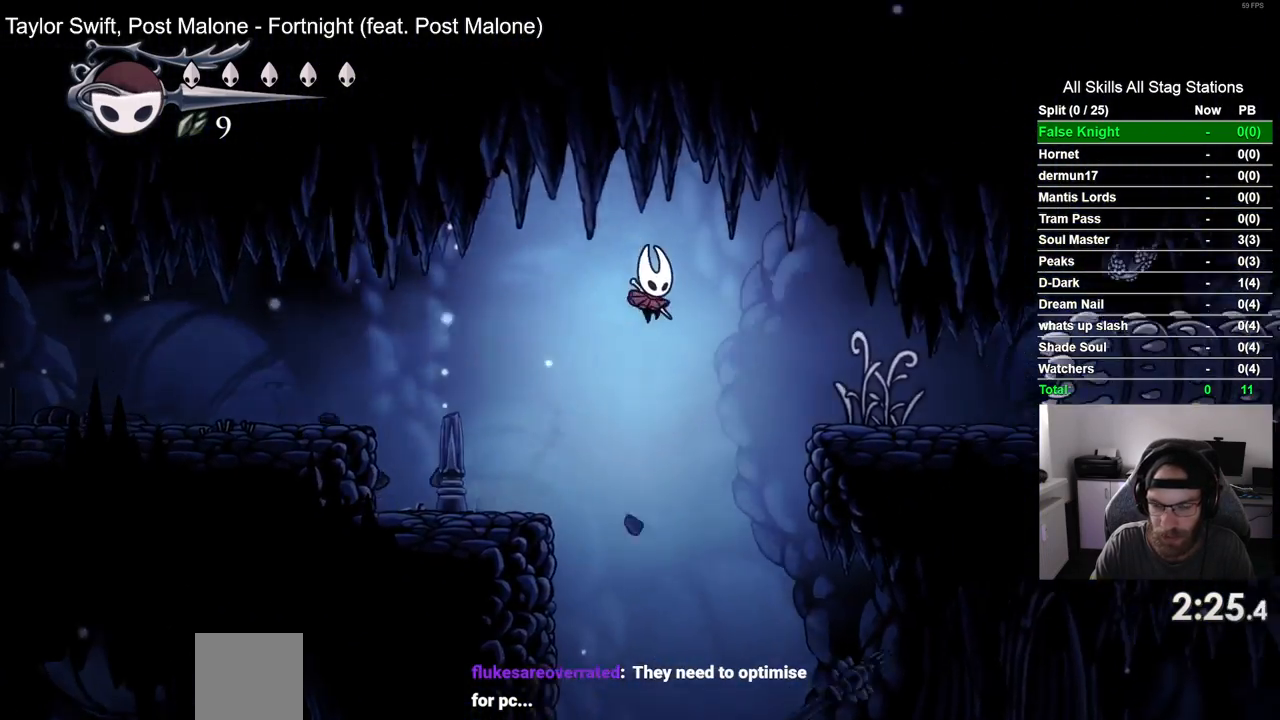
Gameplay with a controller (PlayStation layout); each line is a JSON object with the inputs held at the frame after it. "events" lists button and stick changes between this image and that frame as [ms after this image, input, new state], when the widget could be followed in between. Not read: SQUARE.
{"buttons": ["DPAD_RIGHT"], "left_stick": "center", "right_stick": "center", "events": []}
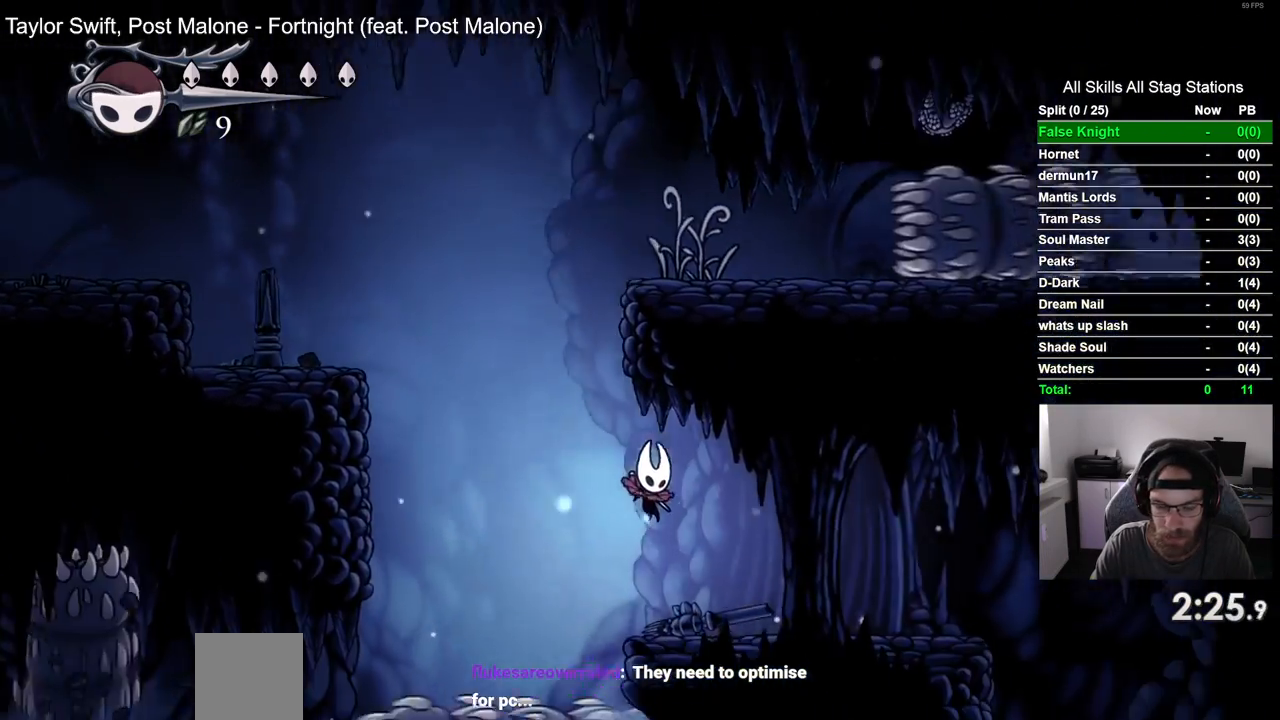
{"buttons": ["DPAD_RIGHT"], "left_stick": "center", "right_stick": "center", "events": []}
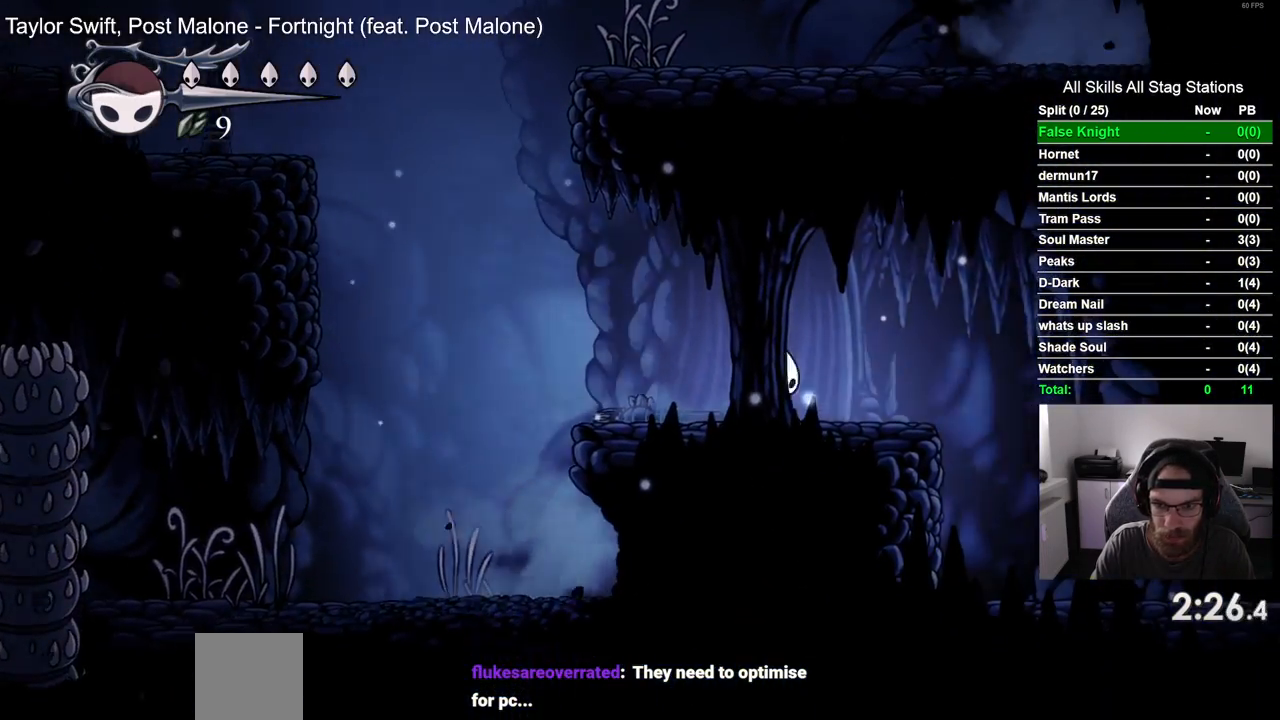
{"buttons": ["DPAD_RIGHT"], "left_stick": "center", "right_stick": "center", "events": []}
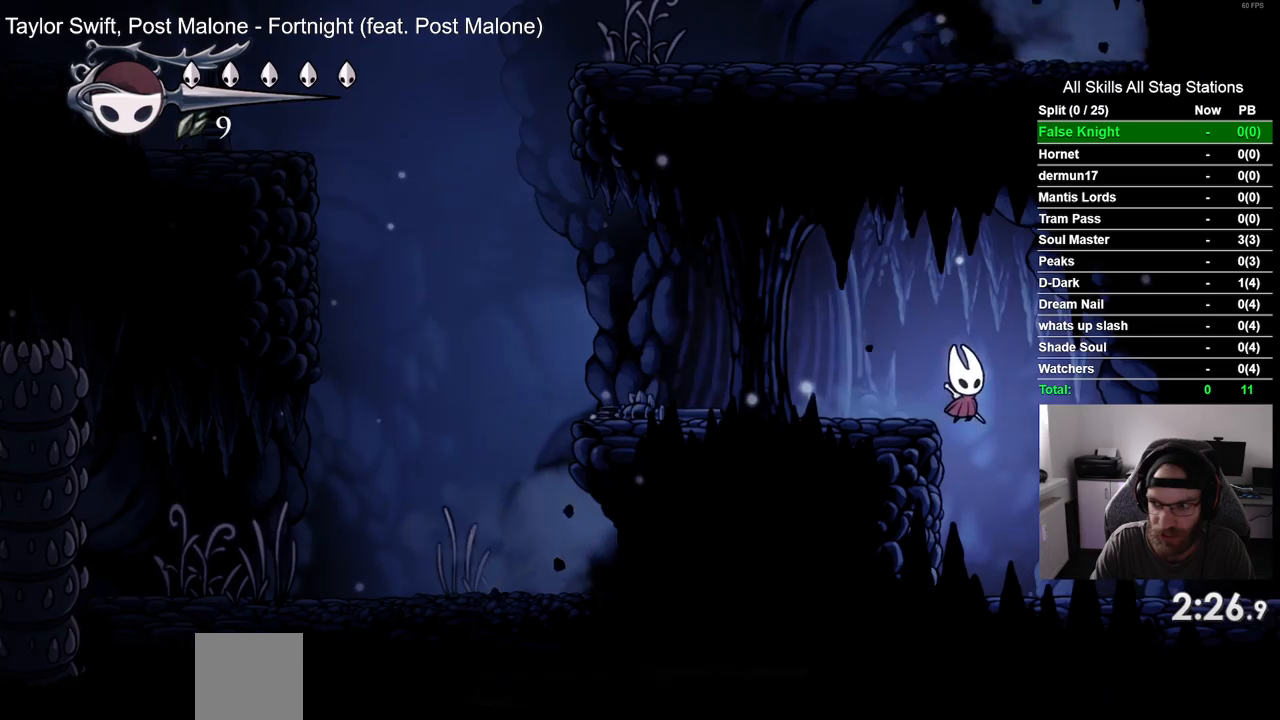
{"buttons": ["DPAD_RIGHT"], "left_stick": "center", "right_stick": "center", "events": []}
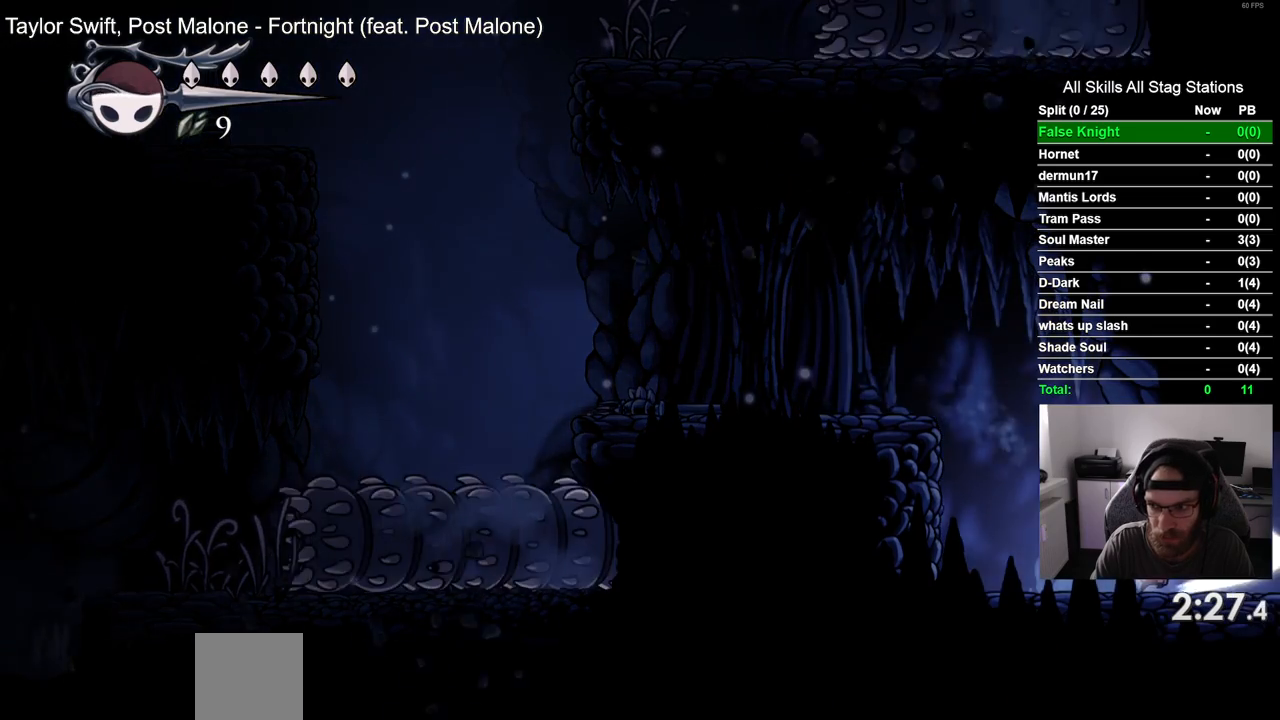
{"buttons": ["DPAD_RIGHT"], "left_stick": "center", "right_stick": "center", "events": []}
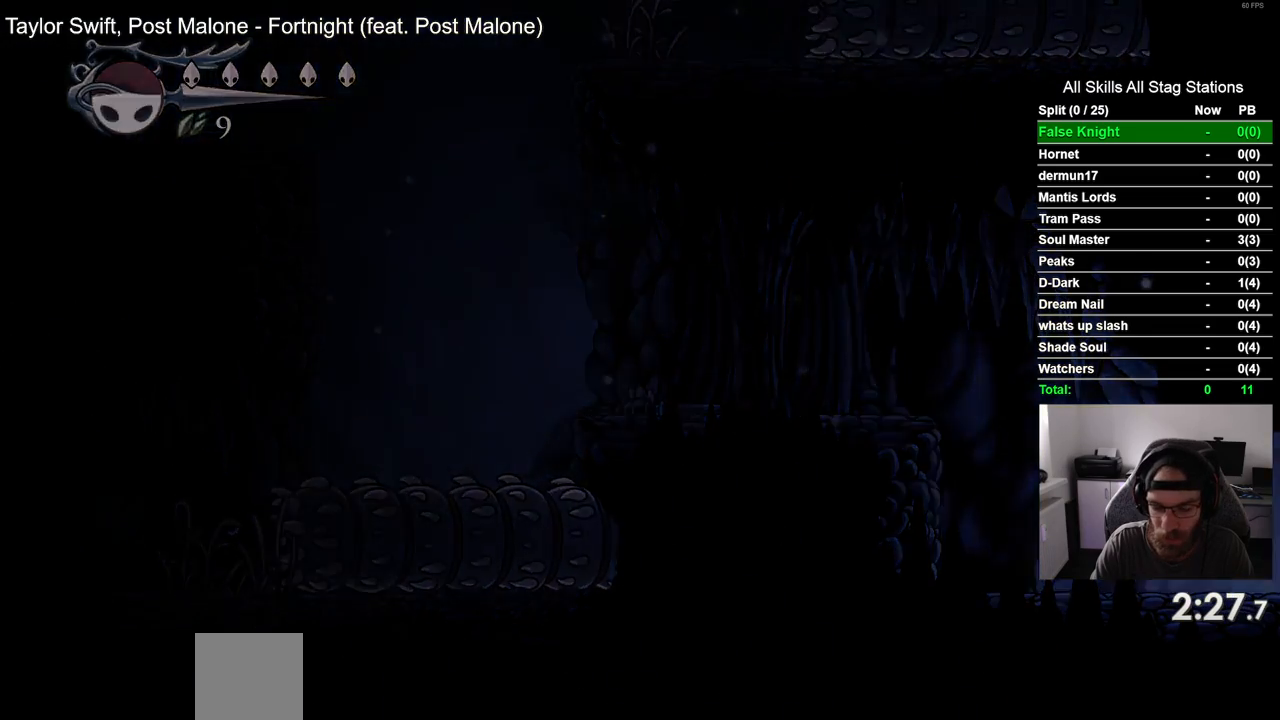
{"buttons": [], "left_stick": "center", "right_stick": "center", "events": [[417, "DPAD_RIGHT", "up"]]}
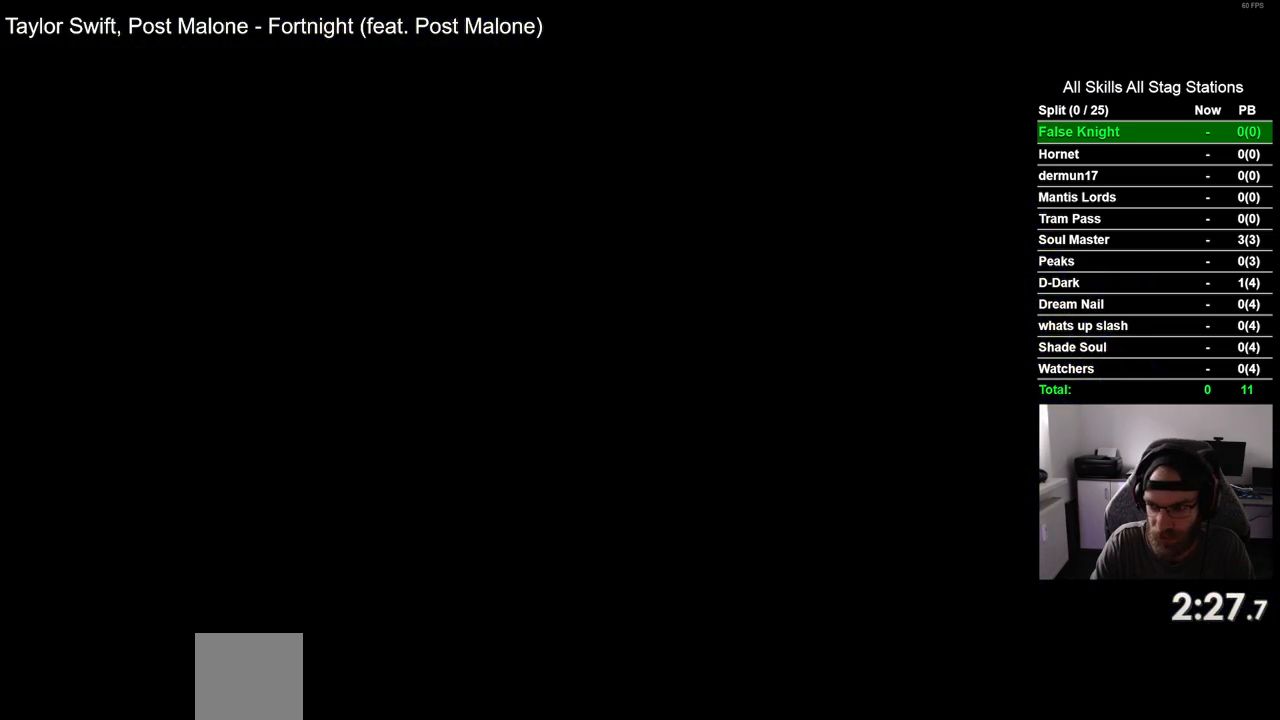
{"buttons": ["DPAD_RIGHT"], "left_stick": "center", "right_stick": "center", "events": [[117, "DPAD_RIGHT", "down"]]}
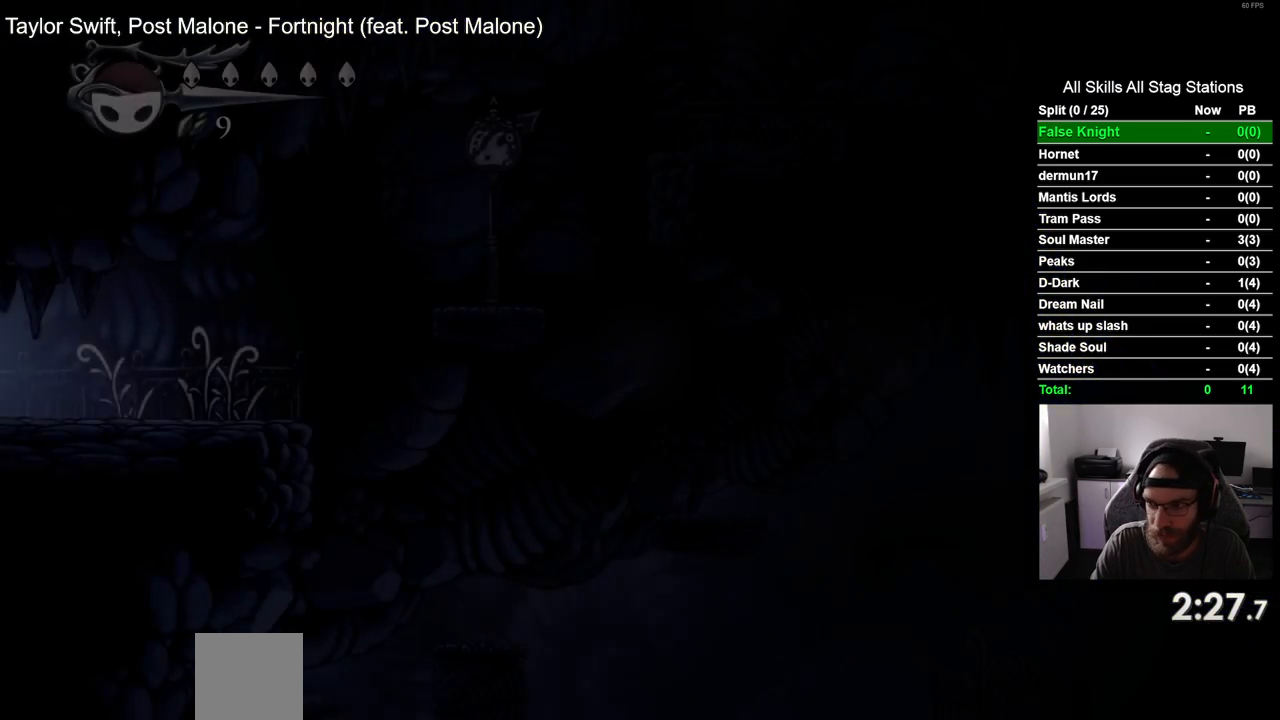
{"buttons": ["DPAD_RIGHT"], "left_stick": "center", "right_stick": "center", "events": []}
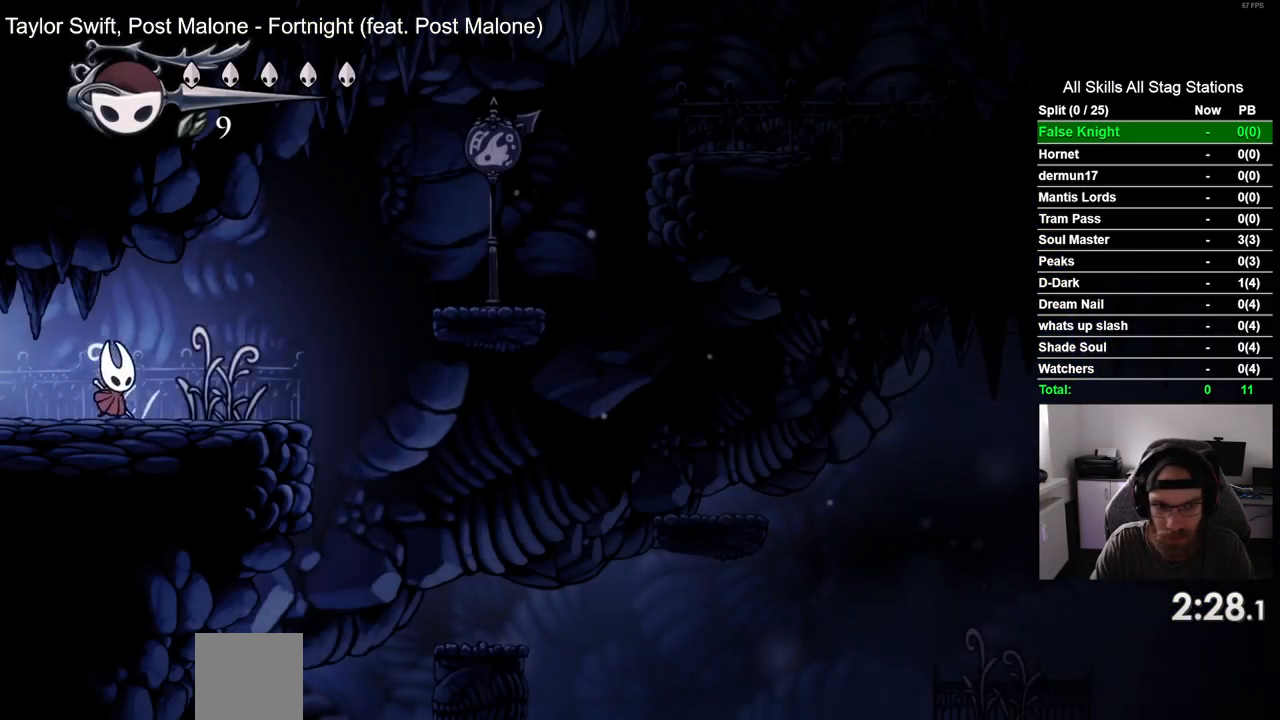
{"buttons": ["CROSS", "DPAD_RIGHT"], "left_stick": "center", "right_stick": "center", "events": [[300, "CROSS", "down"]]}
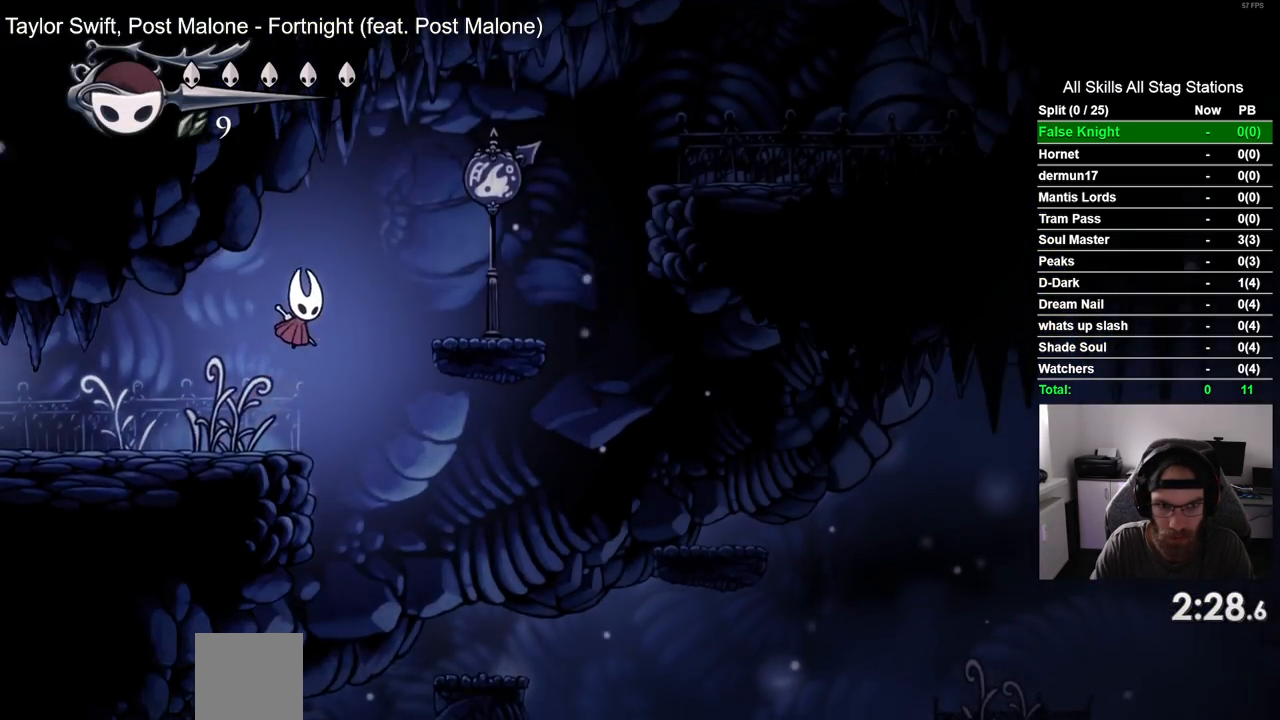
{"buttons": ["DPAD_RIGHT"], "left_stick": "center", "right_stick": "center", "events": [[150, "CROSS", "up"]]}
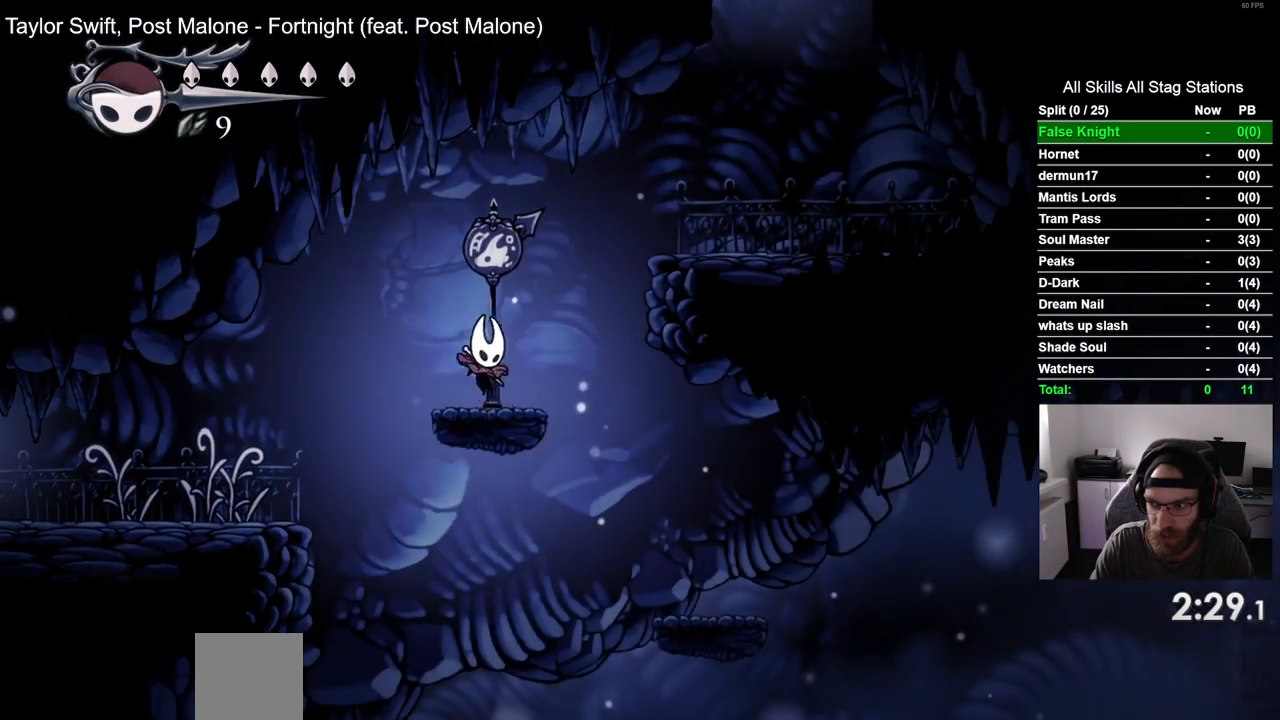
{"buttons": ["DPAD_RIGHT"], "left_stick": "center", "right_stick": "center", "events": [[33, "CROSS", "down"], [383, "CROSS", "up"]]}
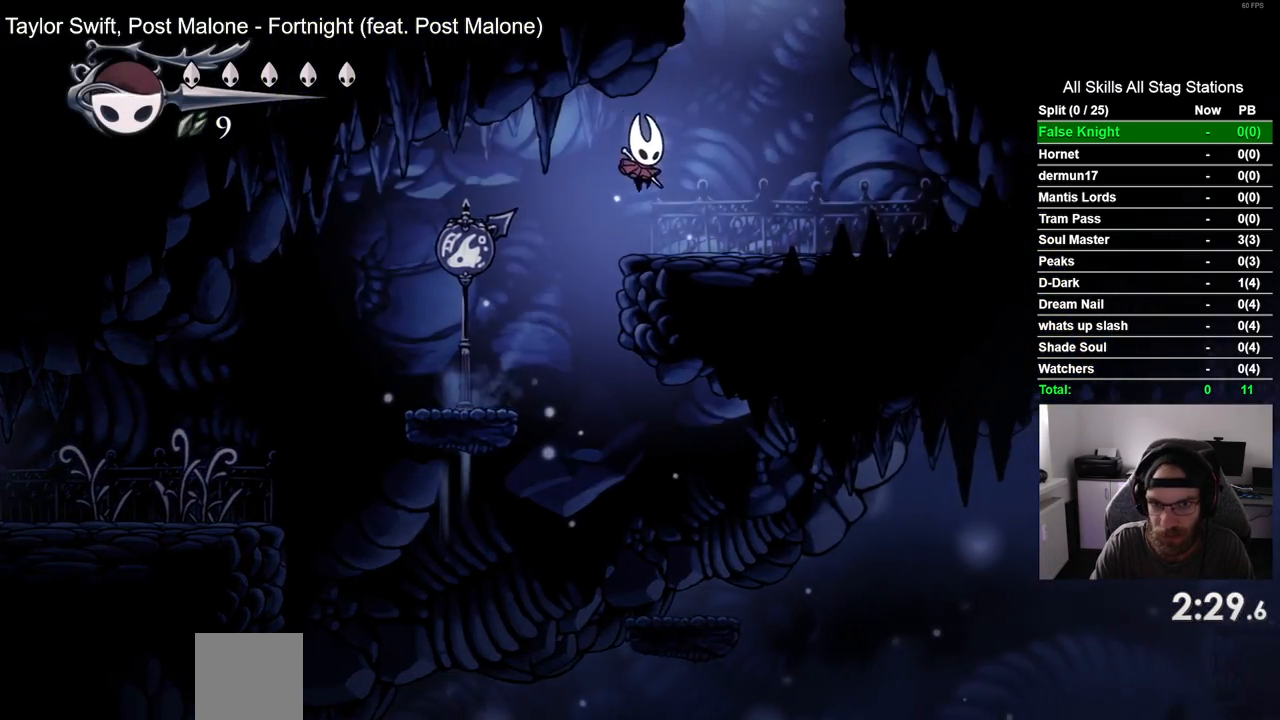
{"buttons": ["CROSS", "DPAD_LEFT"], "left_stick": "center", "right_stick": "center", "events": [[133, "CROSS", "down"], [233, "DPAD_RIGHT", "up"], [283, "DPAD_LEFT", "down"]]}
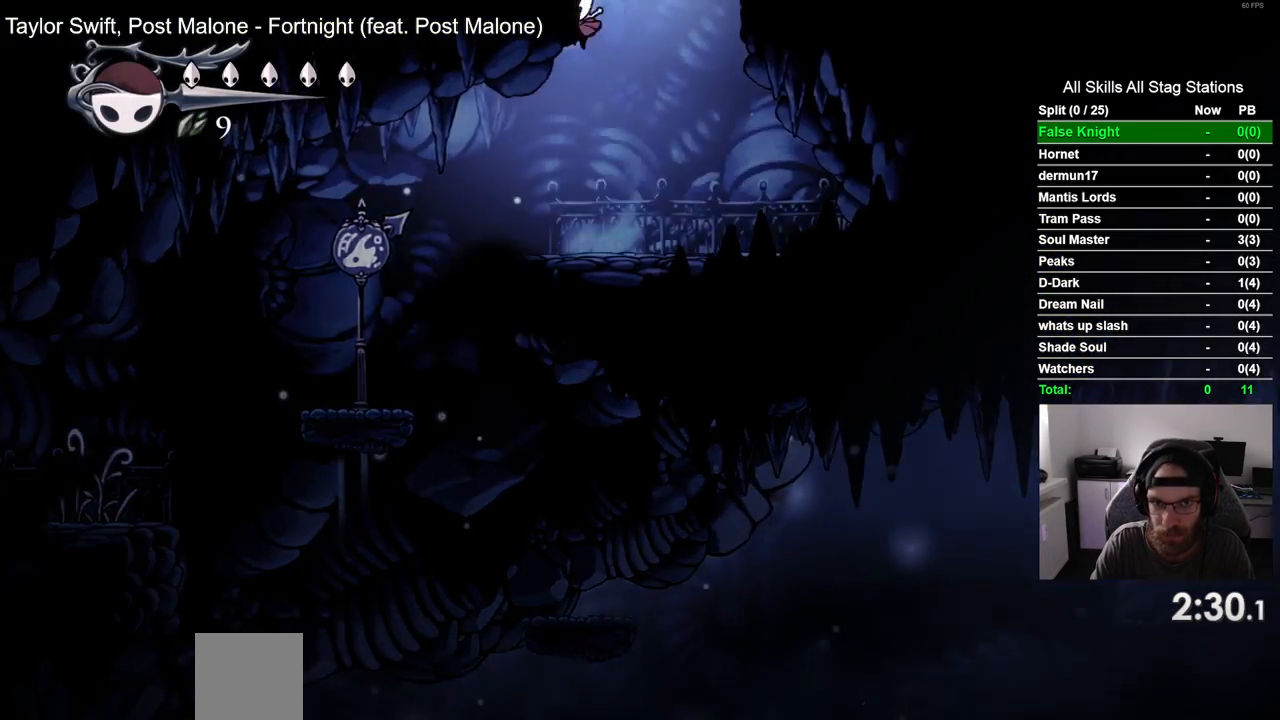
{"buttons": ["DPAD_LEFT"], "left_stick": "center", "right_stick": "center", "events": [[217, "CROSS", "up"]]}
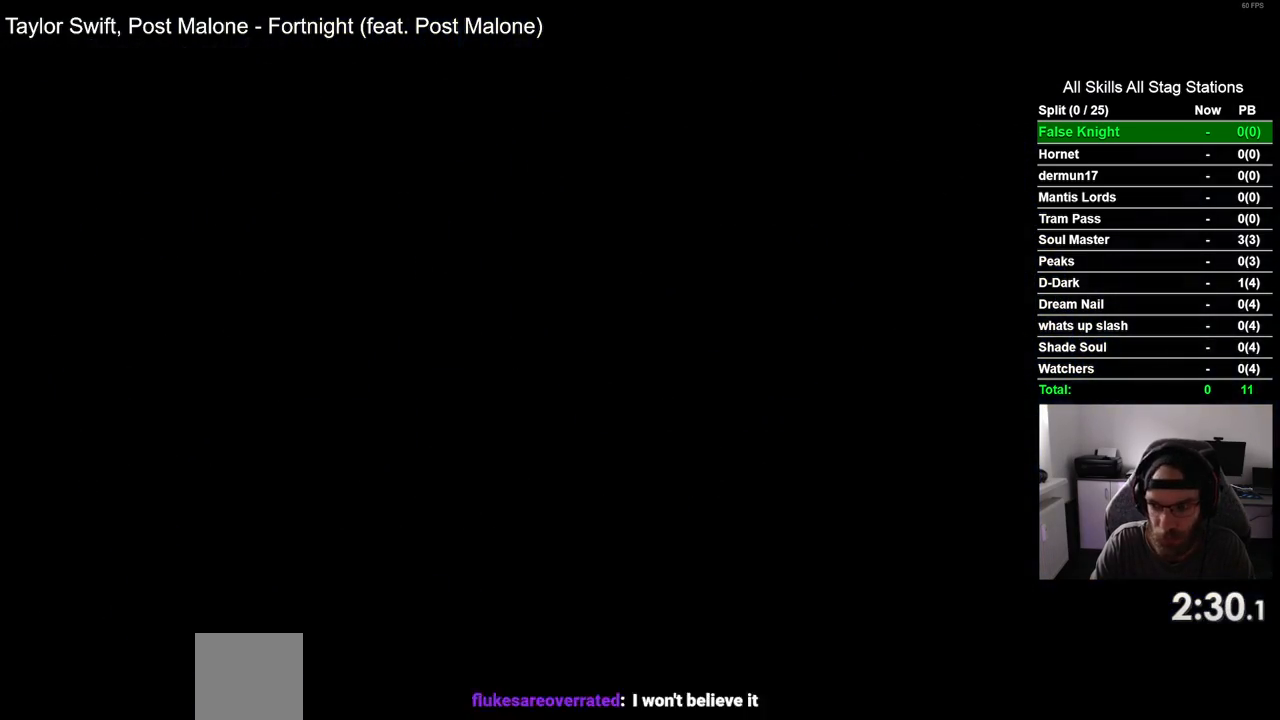
{"buttons": ["DPAD_LEFT"], "left_stick": "center", "right_stick": "center", "events": []}
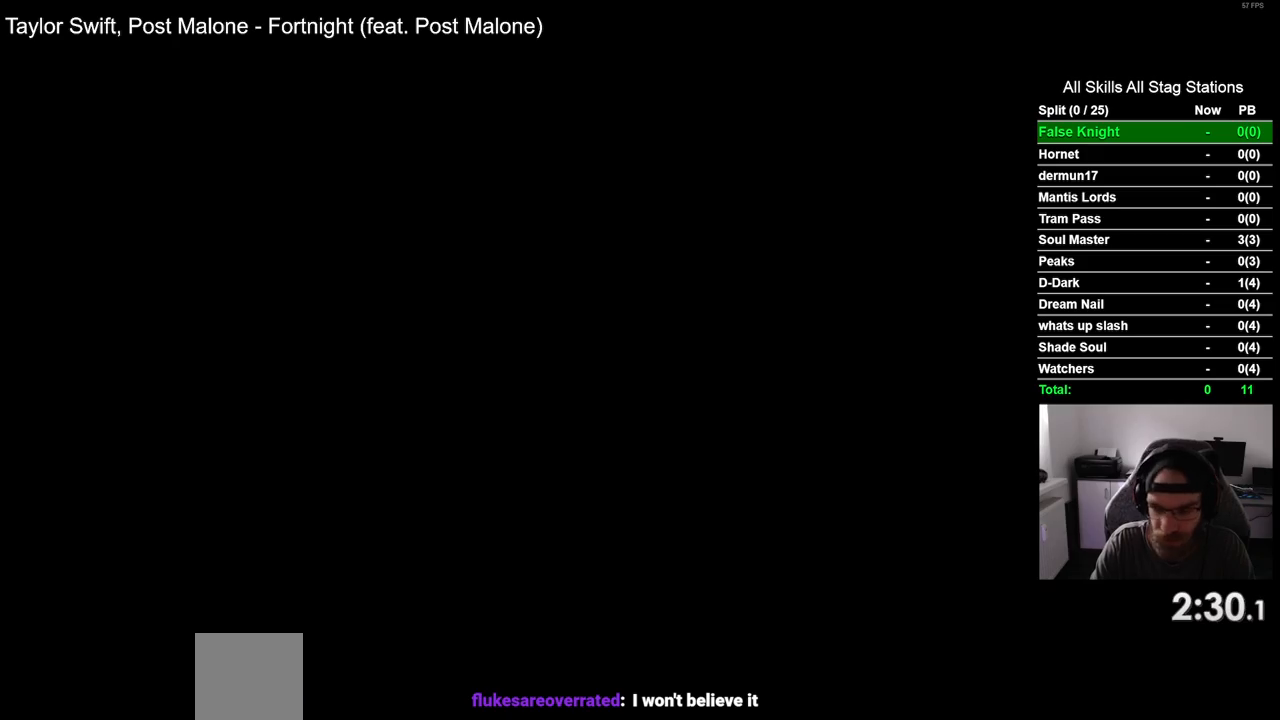
{"buttons": ["DPAD_LEFT"], "left_stick": "center", "right_stick": "center", "events": []}
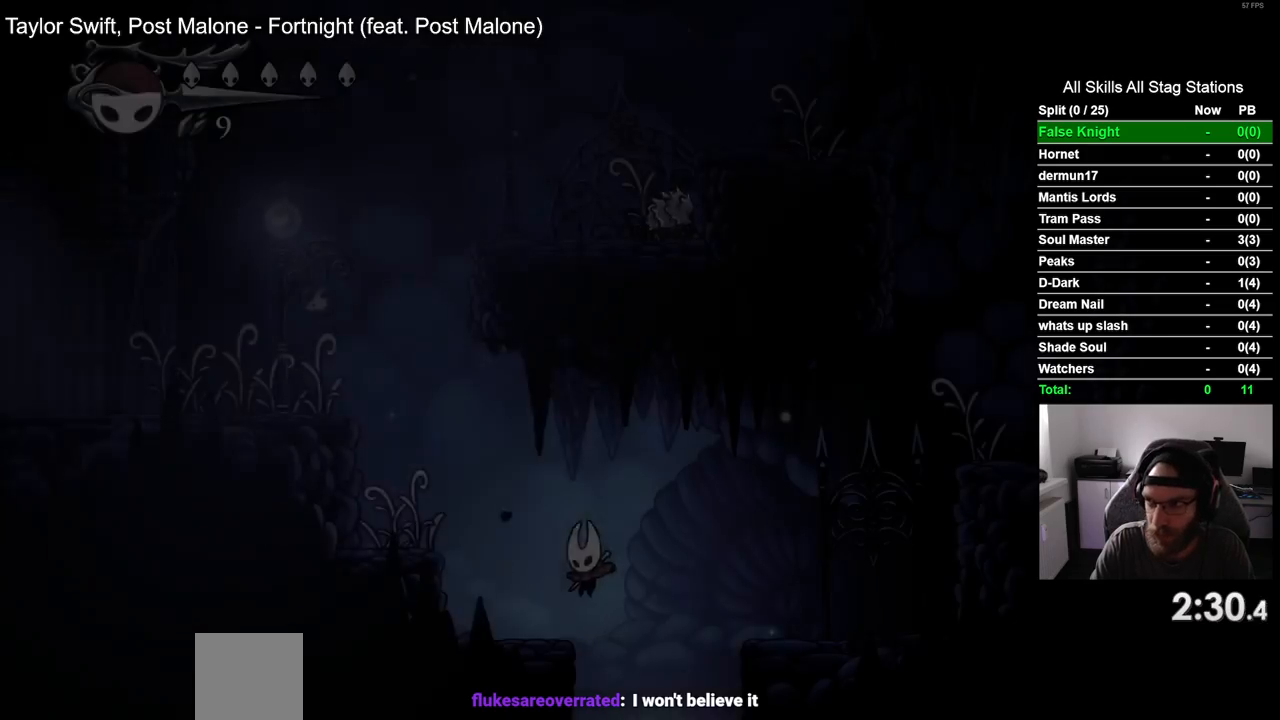
{"buttons": ["CROSS", "DPAD_LEFT"], "left_stick": "center", "right_stick": "center", "events": [[333, "CROSS", "down"]]}
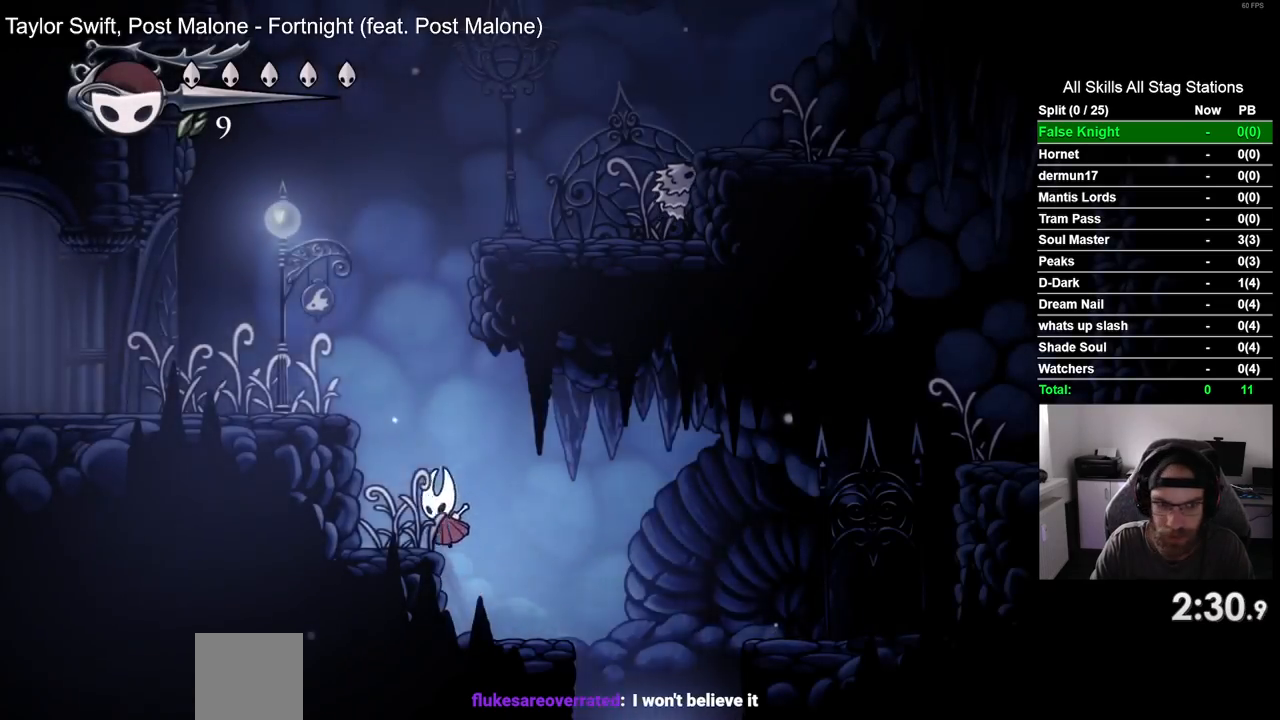
{"buttons": ["CROSS", "DPAD_RIGHT"], "left_stick": "center", "right_stick": "center", "events": [[283, "CROSS", "up"], [283, "DPAD_UP", "down"], [317, "DPAD_LEFT", "up"], [350, "DPAD_UP", "up"], [383, "DPAD_RIGHT", "down"], [467, "CROSS", "down"]]}
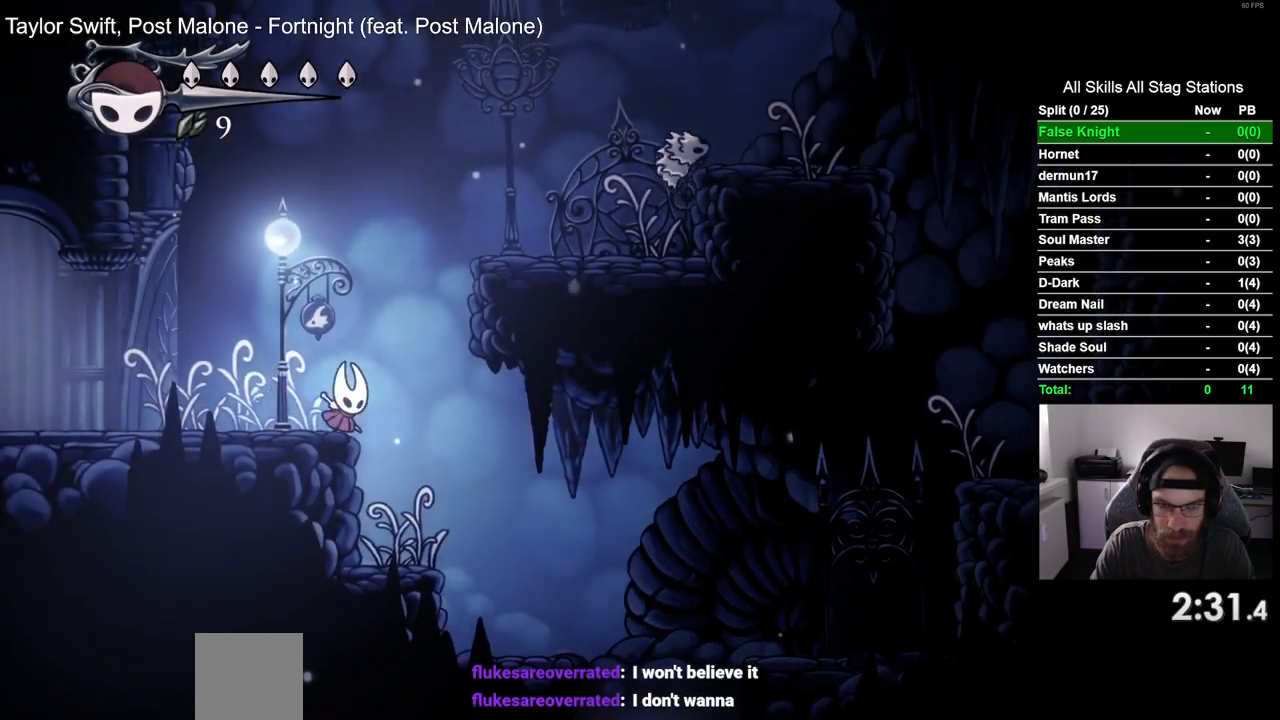
{"buttons": ["DPAD_UP", "DPAD_RIGHT"], "left_stick": "center", "right_stick": "center", "events": [[333, "CROSS", "up"], [500, "DPAD_UP", "down"]]}
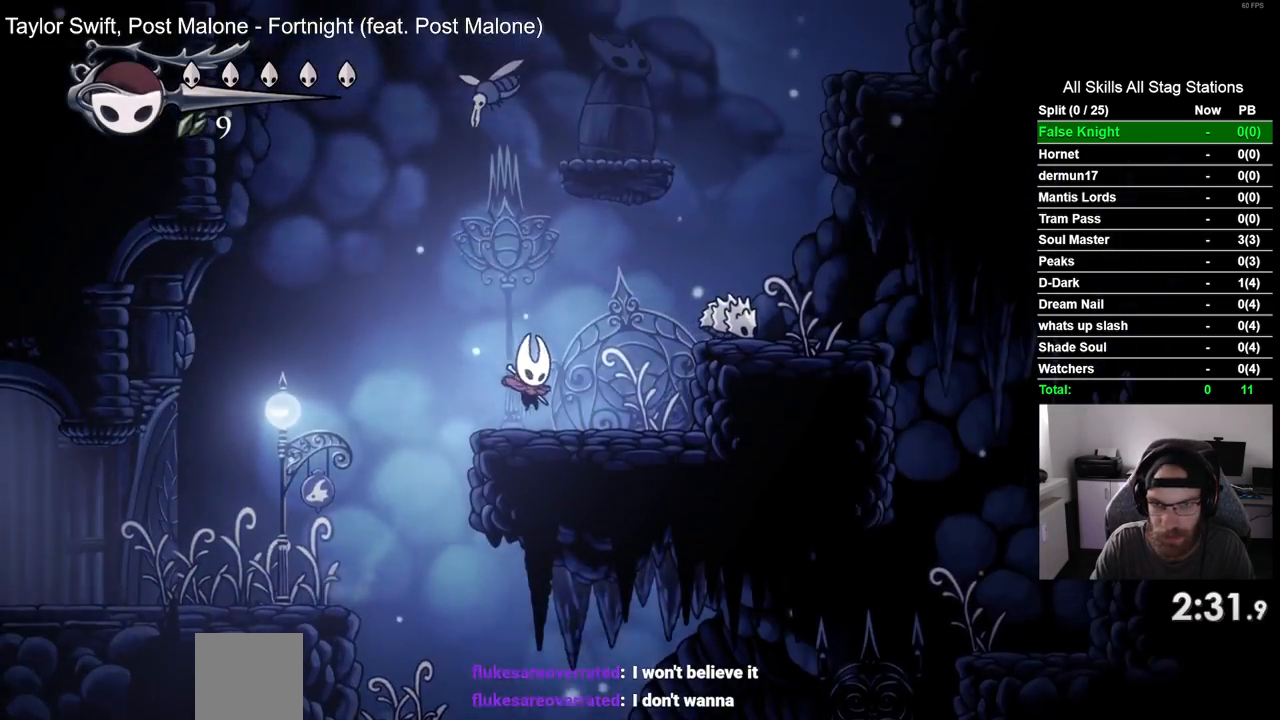
{"buttons": [], "left_stick": "center", "right_stick": "center", "events": [[17, "DPAD_RIGHT", "up"], [50, "CROSS", "down"], [333, "CROSS", "up"], [433, "DPAD_UP", "up"]]}
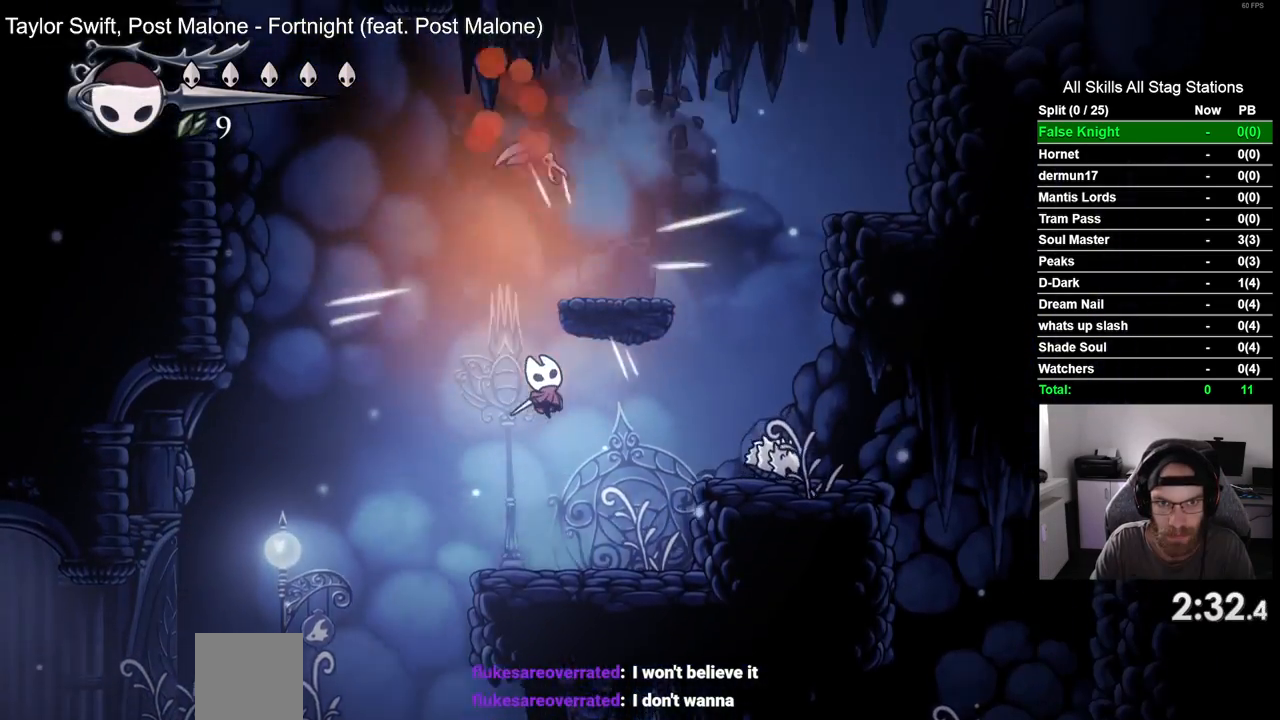
{"buttons": ["CROSS", "DPAD_UP"], "left_stick": "center", "right_stick": "center", "events": [[183, "DPAD_UP", "down"], [250, "CROSS", "down"], [333, "DPAD_RIGHT", "down"], [500, "DPAD_RIGHT", "up"]]}
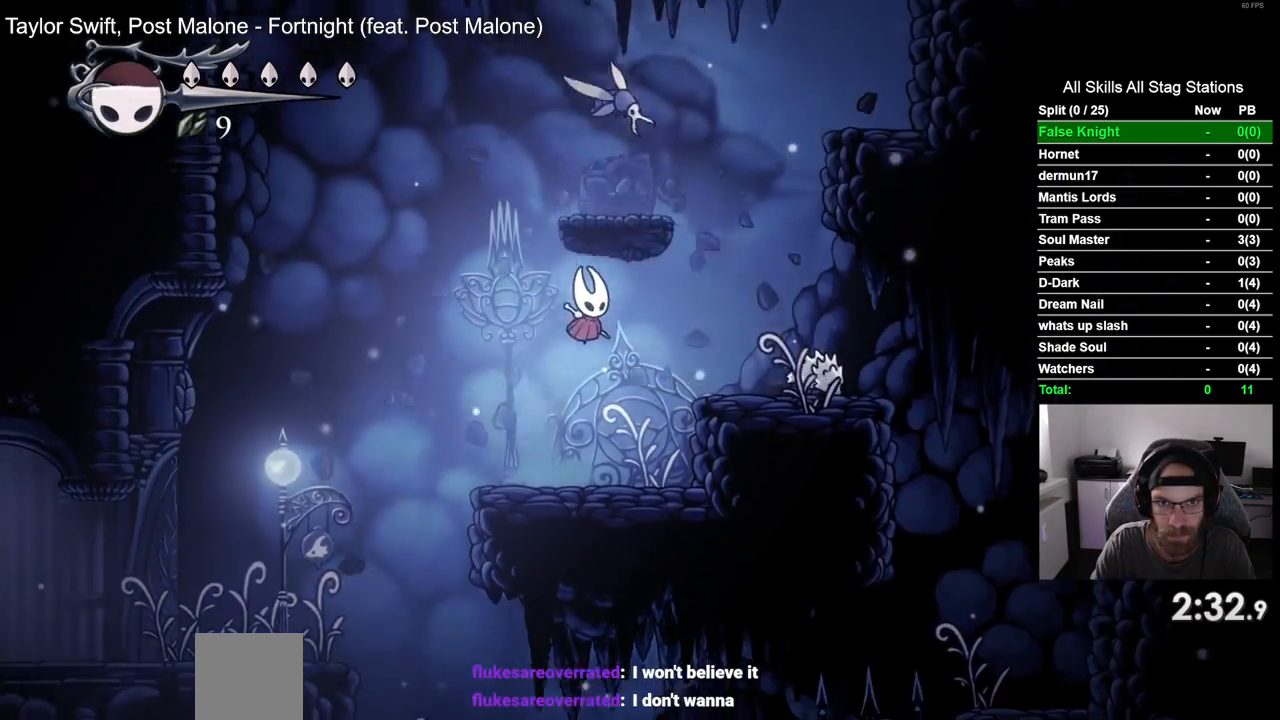
{"buttons": ["DPAD_RIGHT"], "left_stick": "center", "right_stick": "center", "events": [[150, "CROSS", "up"], [183, "DPAD_UP", "up"], [483, "DPAD_RIGHT", "down"]]}
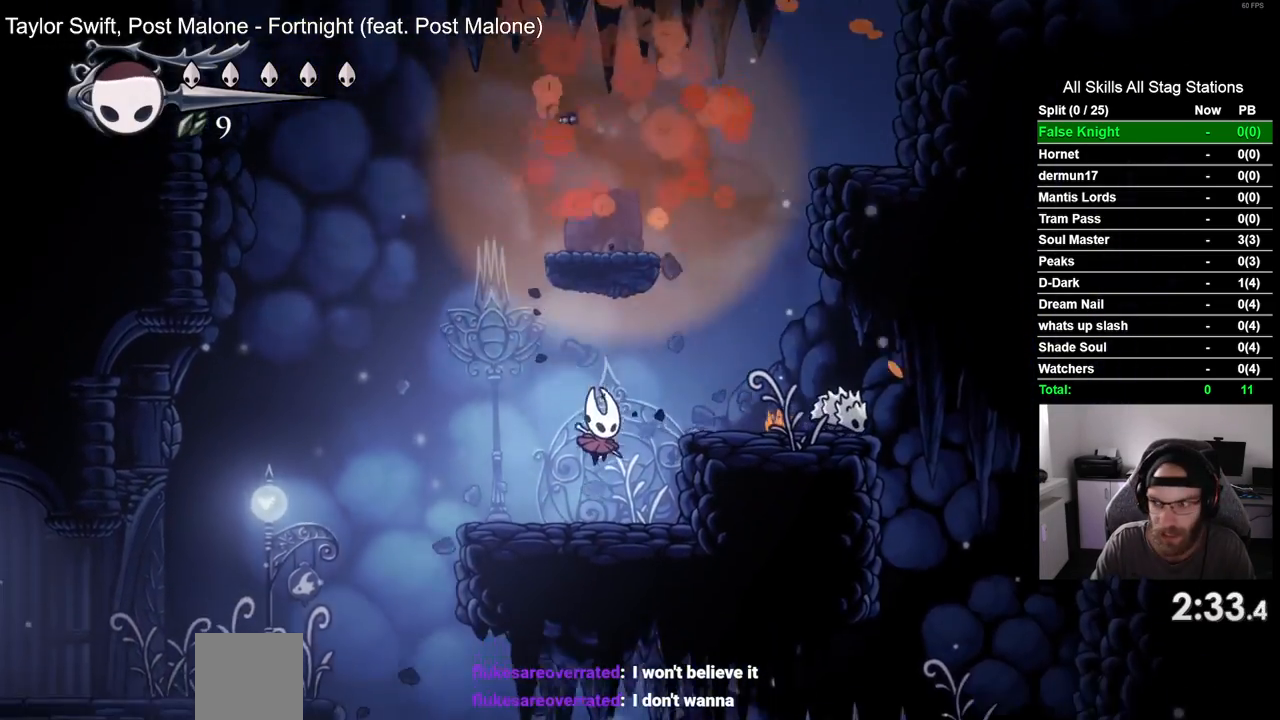
{"buttons": ["CROSS"], "left_stick": "center", "right_stick": "center", "events": [[17, "CROSS", "down"], [250, "CROSS", "up"], [383, "DPAD_RIGHT", "up"], [483, "CROSS", "down"]]}
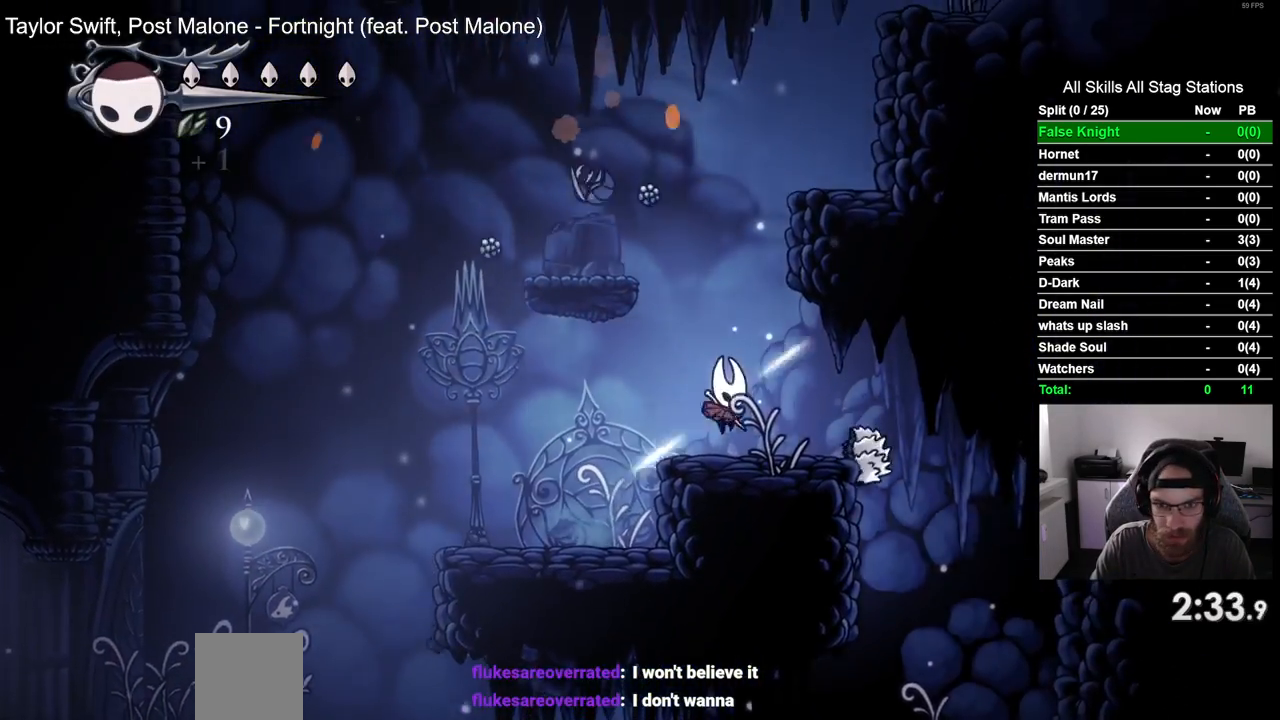
{"buttons": [], "left_stick": "center", "right_stick": "center", "events": [[33, "DPAD_LEFT", "down"], [350, "CROSS", "up"], [467, "DPAD_LEFT", "up"], [467, "DPAD_UP", "down"], [500, "DPAD_UP", "up"]]}
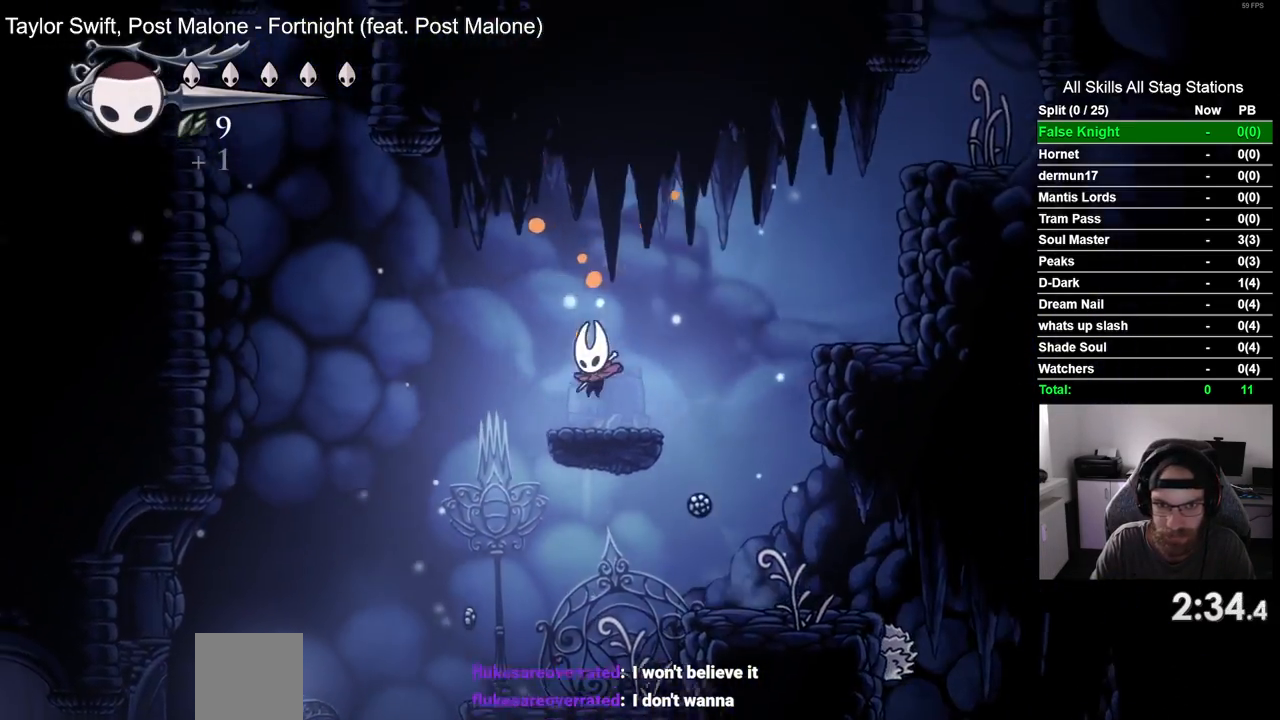
{"buttons": ["DPAD_RIGHT"], "left_stick": "center", "right_stick": "center", "events": [[33, "DPAD_RIGHT", "down"], [100, "CROSS", "down"], [433, "CROSS", "up"]]}
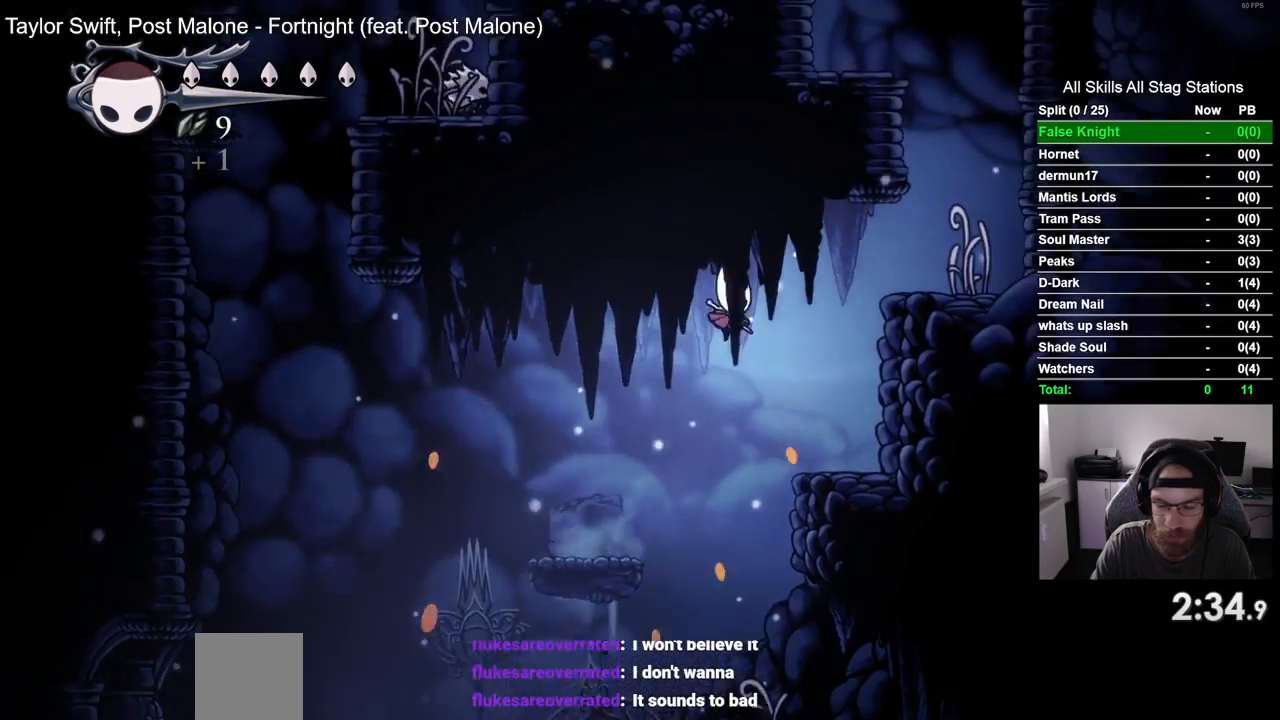
{"buttons": ["CROSS", "DPAD_RIGHT"], "left_stick": "center", "right_stick": "center", "events": [[317, "CROSS", "down"]]}
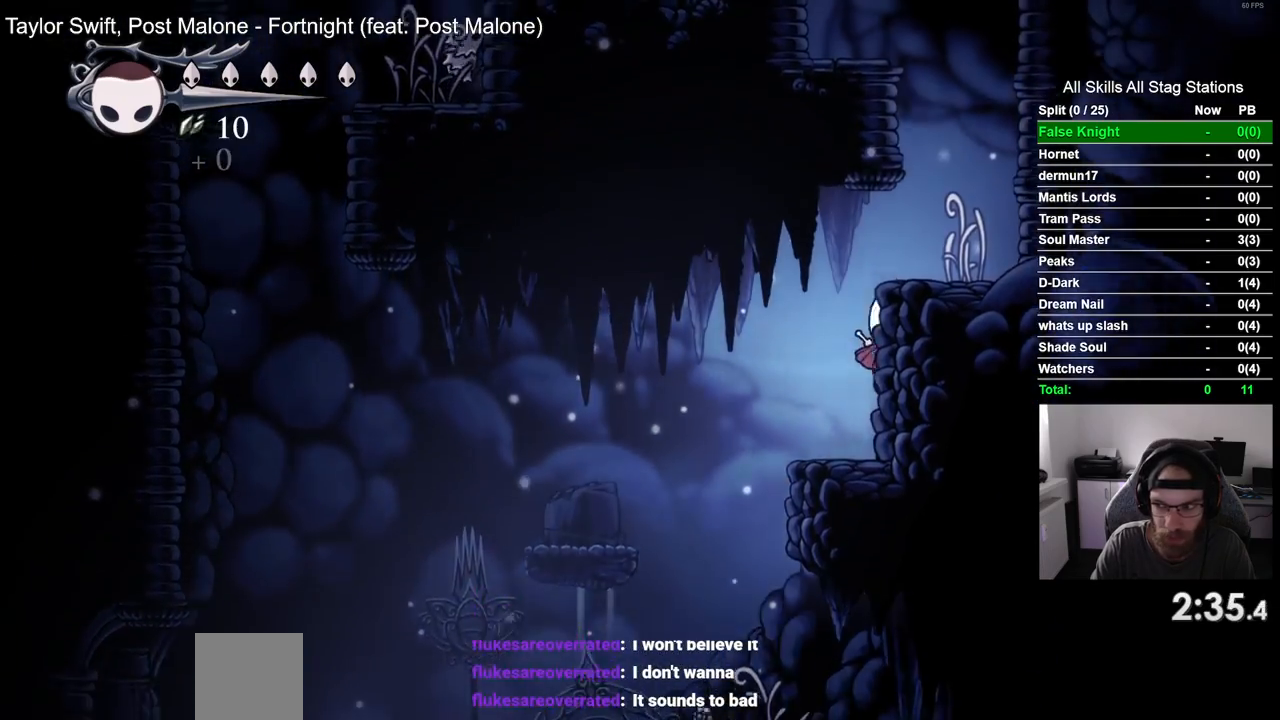
{"buttons": ["CROSS", "DPAD_LEFT"], "left_stick": "center", "right_stick": "center", "events": [[217, "CROSS", "up"], [350, "DPAD_RIGHT", "up"], [433, "CROSS", "down"], [467, "DPAD_LEFT", "down"], [483, "DPAD_LEFT", "up"], [500, "DPAD_LEFT", "down"]]}
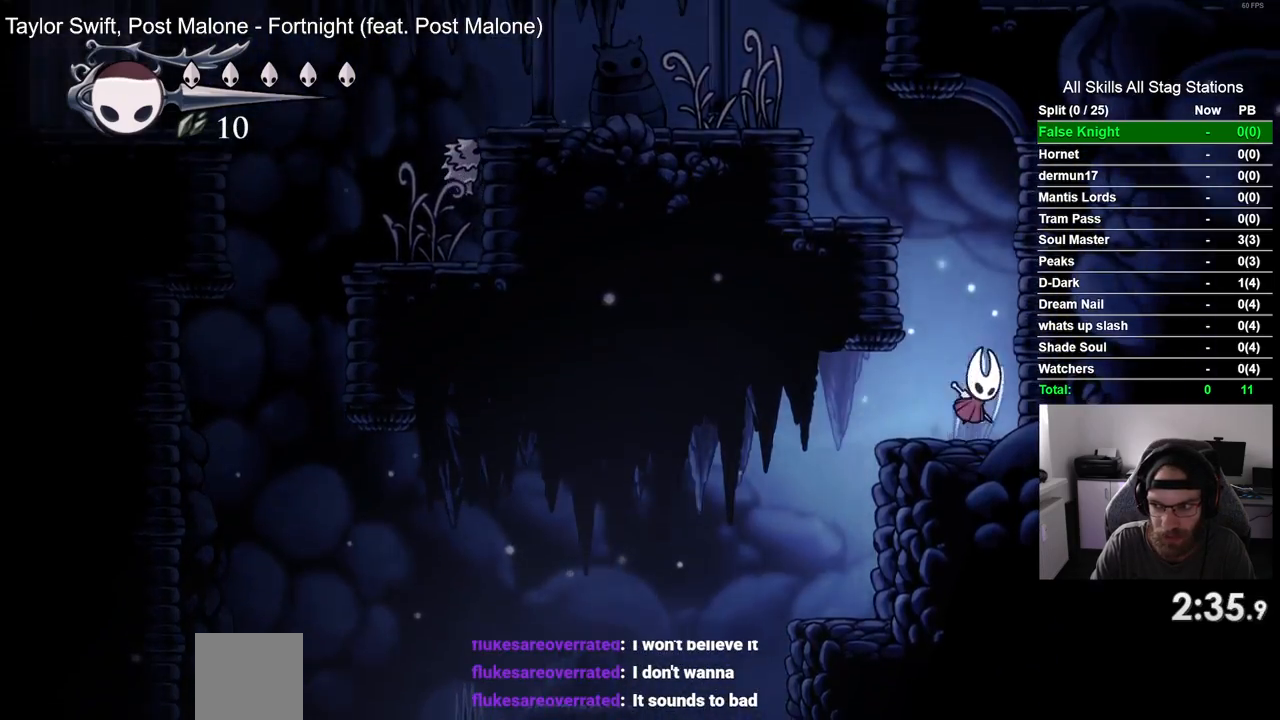
{"buttons": ["DPAD_LEFT"], "left_stick": "center", "right_stick": "center", "events": [[350, "CROSS", "up"]]}
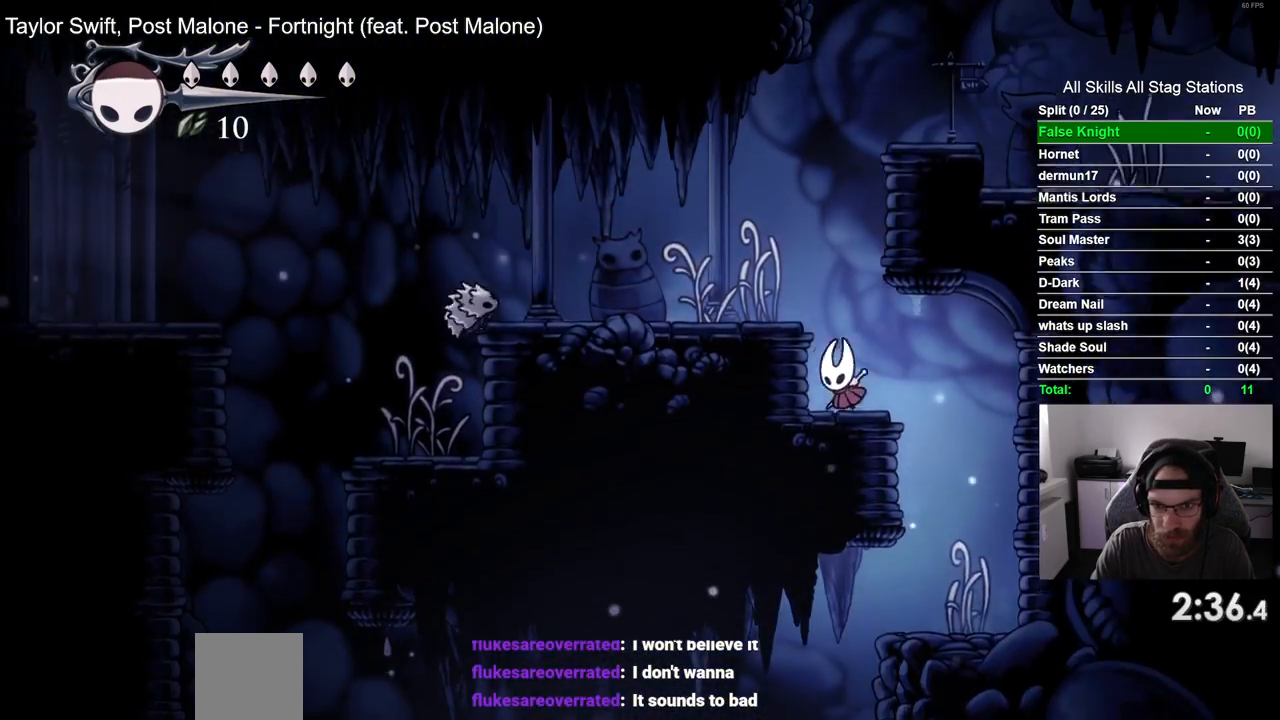
{"buttons": ["CROSS", "DPAD_LEFT"], "left_stick": "center", "right_stick": "center", "events": [[50, "CROSS", "down"], [233, "CROSS", "up"], [483, "CROSS", "down"]]}
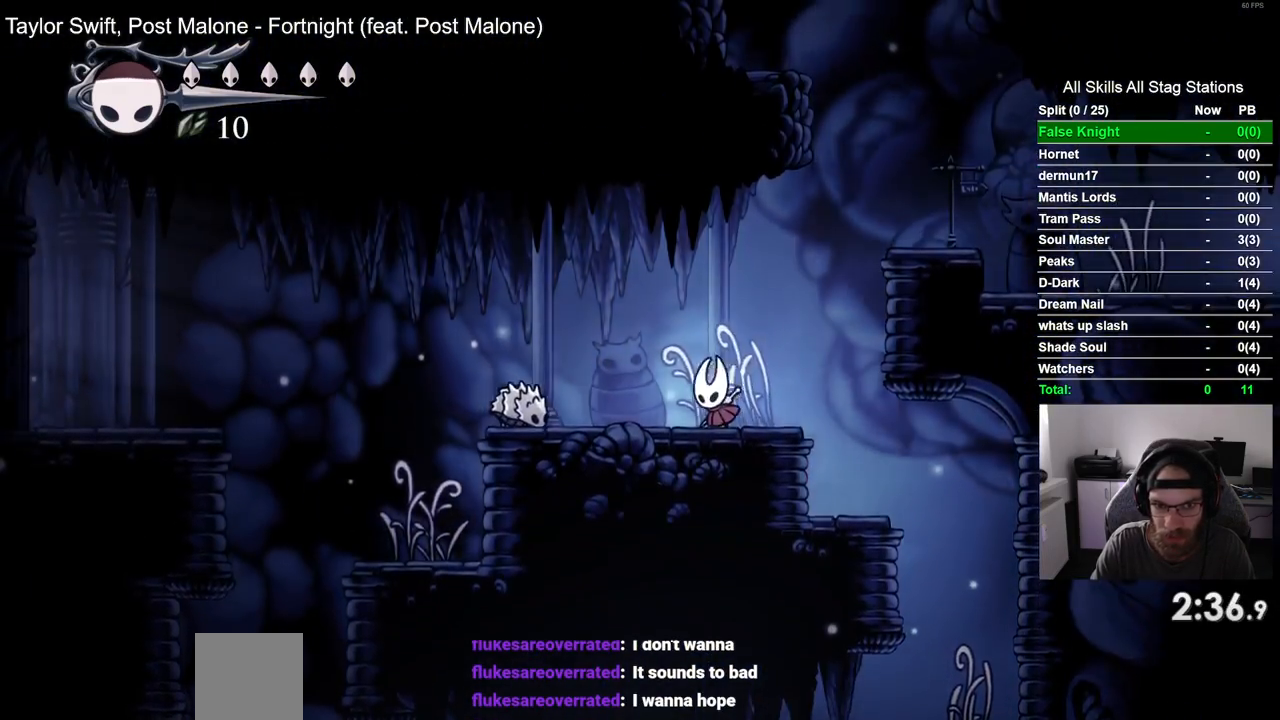
{"buttons": ["DPAD_LEFT"], "left_stick": "center", "right_stick": "center", "events": [[283, "CROSS", "up"]]}
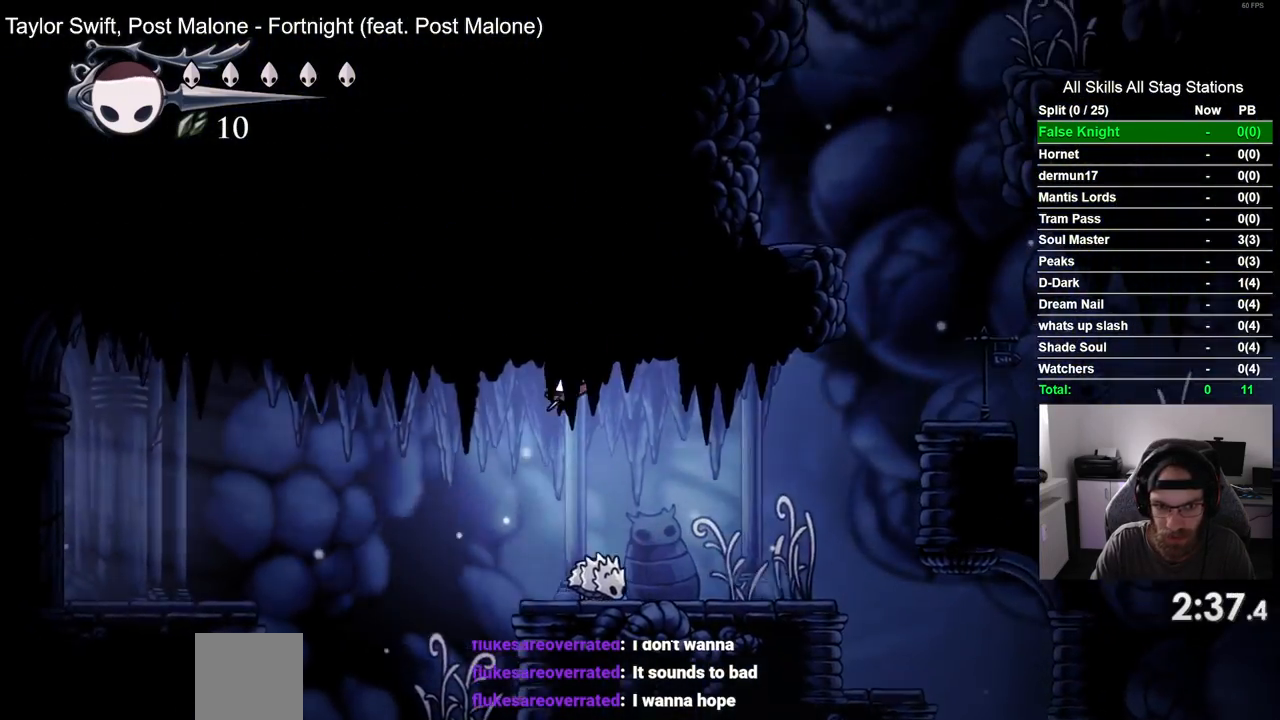
{"buttons": ["CROSS", "DPAD_LEFT"], "left_stick": "center", "right_stick": "center", "events": [[417, "CROSS", "down"]]}